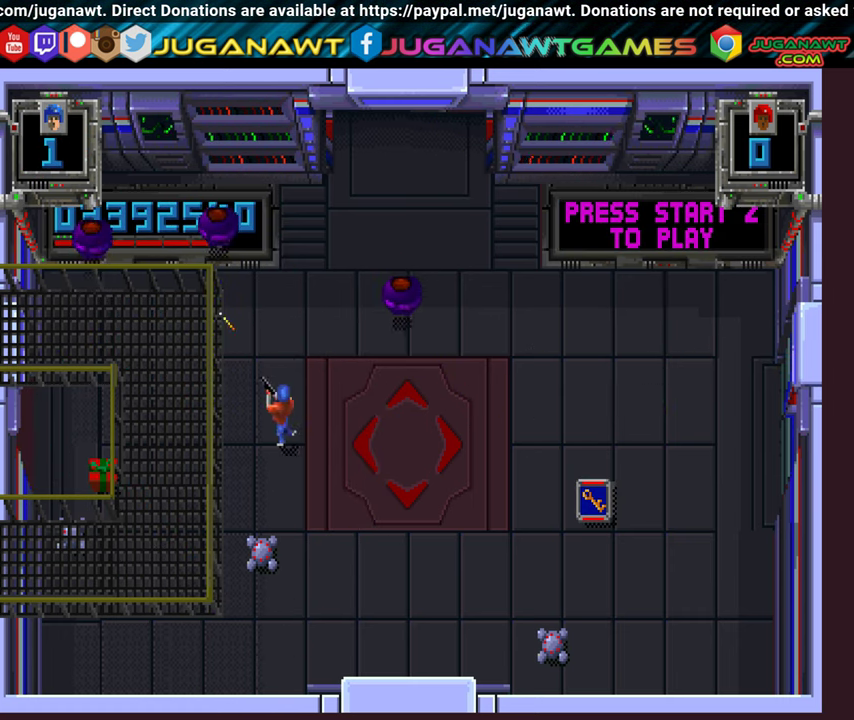
Gameplay with a controller (Xbox layout); each line is a JSON object with the inputs held at the frame after it. "events" lists button and stick changes between this image and that frame as [ms after this image, input, new state], when the widget could be followed in between. Not read: L3 R3.
{"buttons": ["B", "DPAD_UP", "DPAD_LEFT"], "left_stick": "center", "right_stick": "center"}
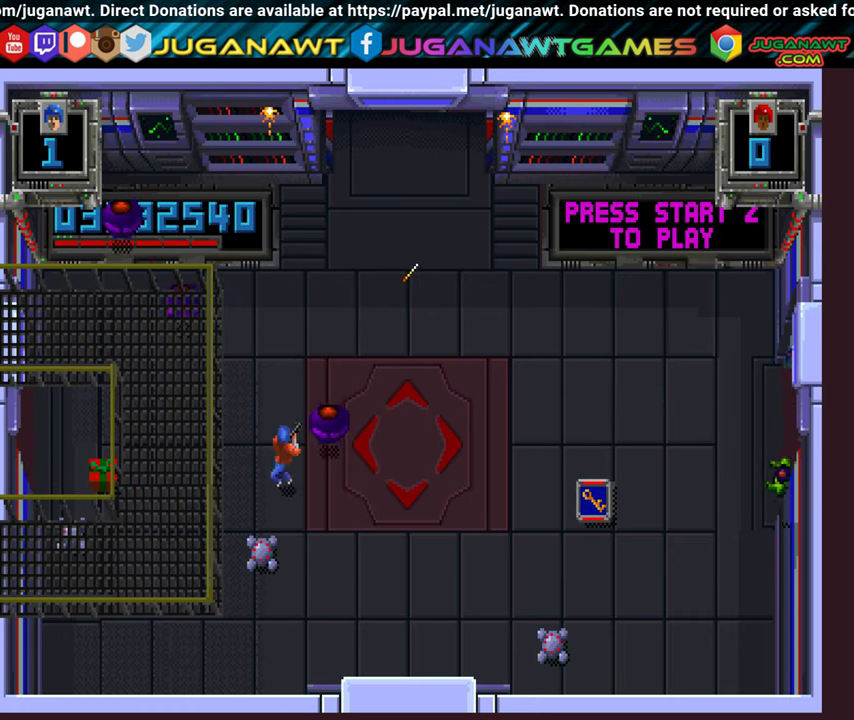
{"buttons": ["A", "B", "DPAD_RIGHT"], "left_stick": "center", "right_stick": "center", "events": [[50, "A", "down"], [133, "DPAD_LEFT", "up"], [167, "DPAD_RIGHT", "down"], [484, "DPAD_UP", "up"]]}
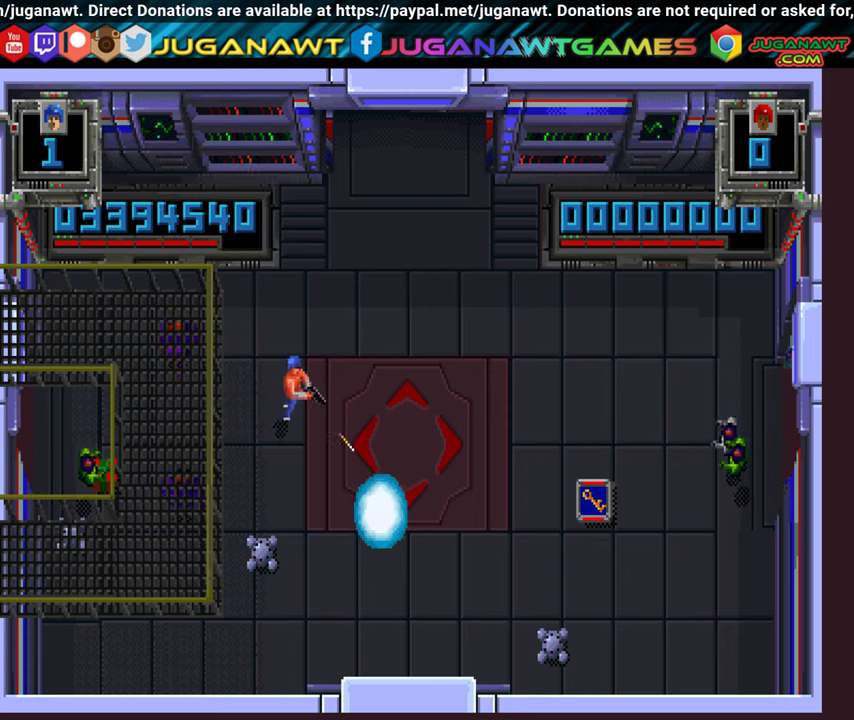
{"buttons": ["B", "DPAD_RIGHT"], "left_stick": "center", "right_stick": "center", "events": [[50, "A", "up"], [217, "A", "down"], [350, "A", "up"]]}
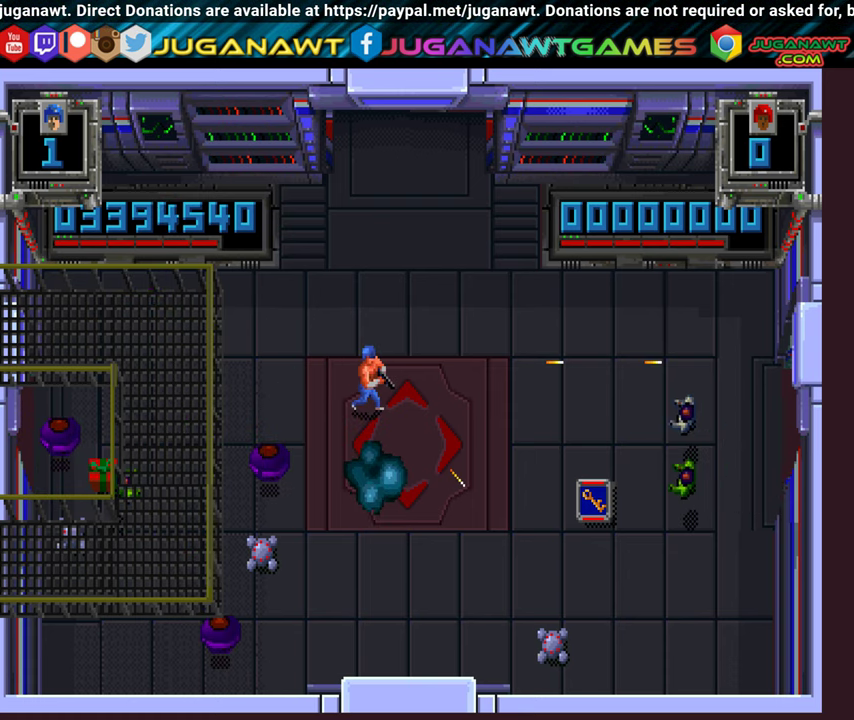
{"buttons": ["A", "B", "DPAD_RIGHT"], "left_stick": "center", "right_stick": "center", "events": [[34, "DPAD_DOWN", "down"], [67, "A", "down"], [150, "A", "up"], [467, "A", "down"], [467, "DPAD_DOWN", "up"]]}
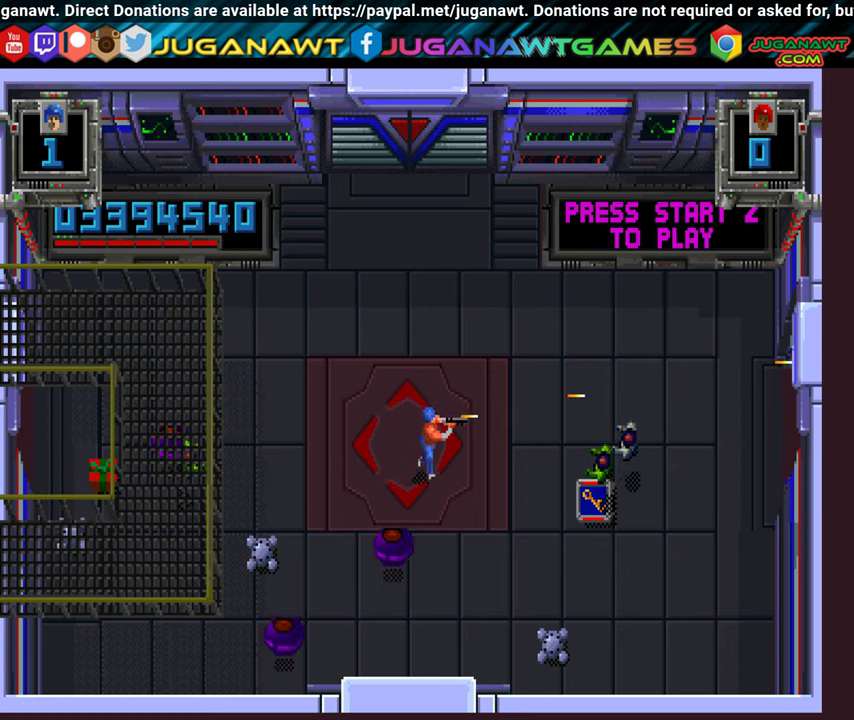
{"buttons": ["A", "B", "DPAD_UP", "DPAD_RIGHT"], "left_stick": "center", "right_stick": "center", "events": [[34, "DPAD_UP", "down"]]}
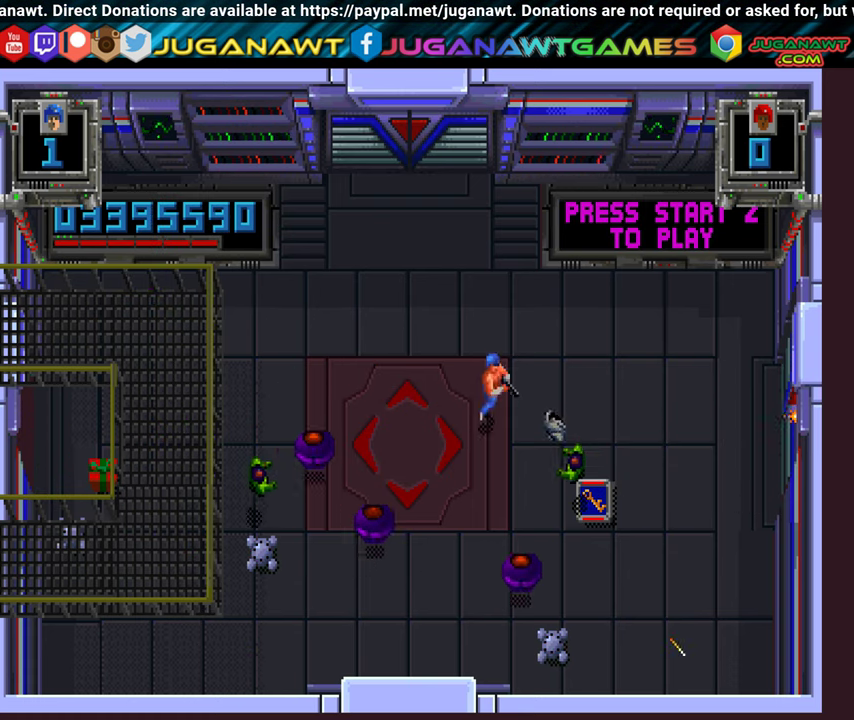
{"buttons": ["A", "X", "DPAD_RIGHT"], "left_stick": "center", "right_stick": "center", "events": [[200, "DPAD_UP", "up"], [234, "B", "up"], [267, "X", "down"]]}
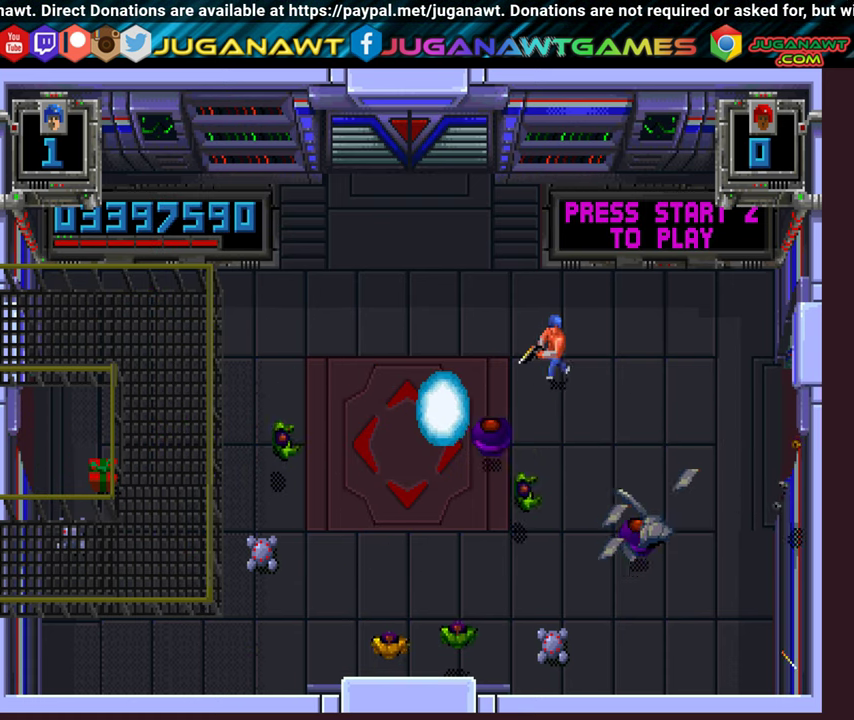
{"buttons": ["A", "B", "DPAD_UP", "DPAD_LEFT"], "left_stick": "center", "right_stick": "center", "events": [[117, "DPAD_UP", "down"], [117, "X", "up"], [334, "DPAD_RIGHT", "up"], [350, "X", "down"], [384, "B", "down"], [384, "DPAD_LEFT", "down"], [434, "X", "up"]]}
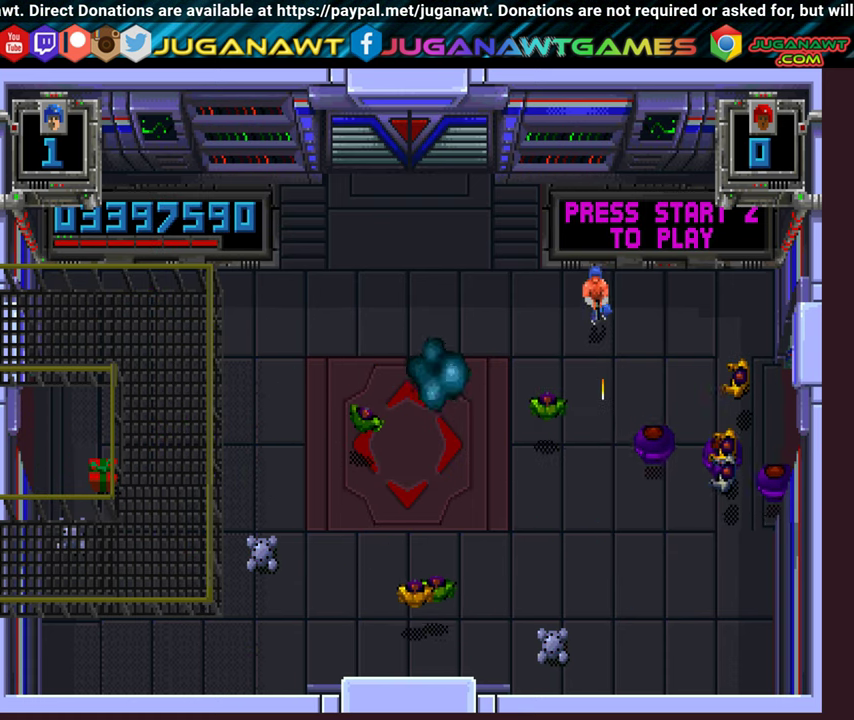
{"buttons": ["A", "DPAD_LEFT"], "left_stick": "center", "right_stick": "center", "events": [[234, "DPAD_UP", "up"], [450, "B", "up"]]}
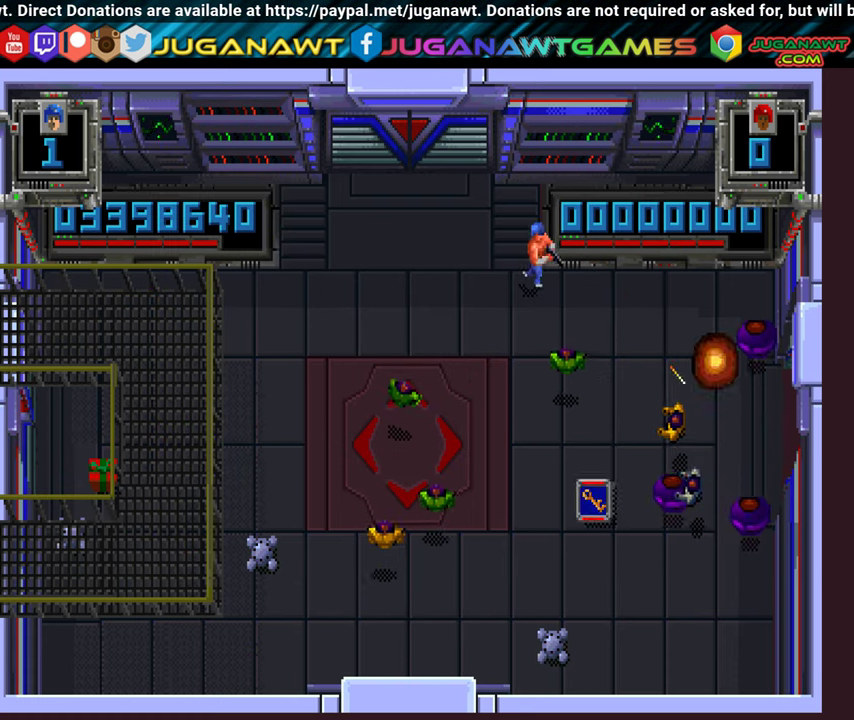
{"buttons": ["A", "DPAD_UP", "DPAD_LEFT"], "left_stick": "center", "right_stick": "center", "events": [[200, "B", "down"], [400, "B", "up"], [484, "DPAD_UP", "down"]]}
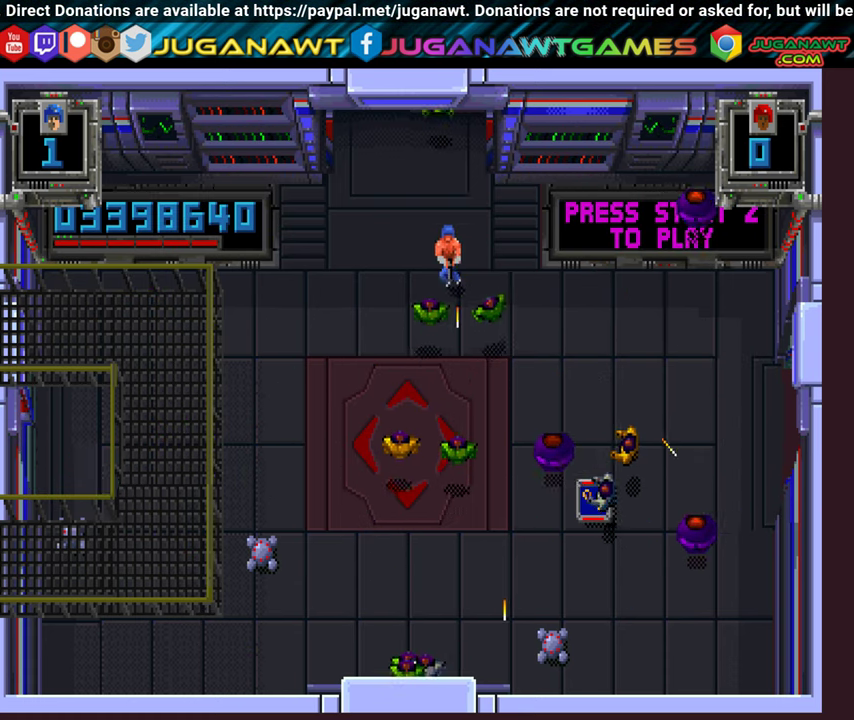
{"buttons": ["A", "B", "DPAD_LEFT"], "left_stick": "center", "right_stick": "center", "events": [[117, "B", "down"], [250, "DPAD_UP", "up"]]}
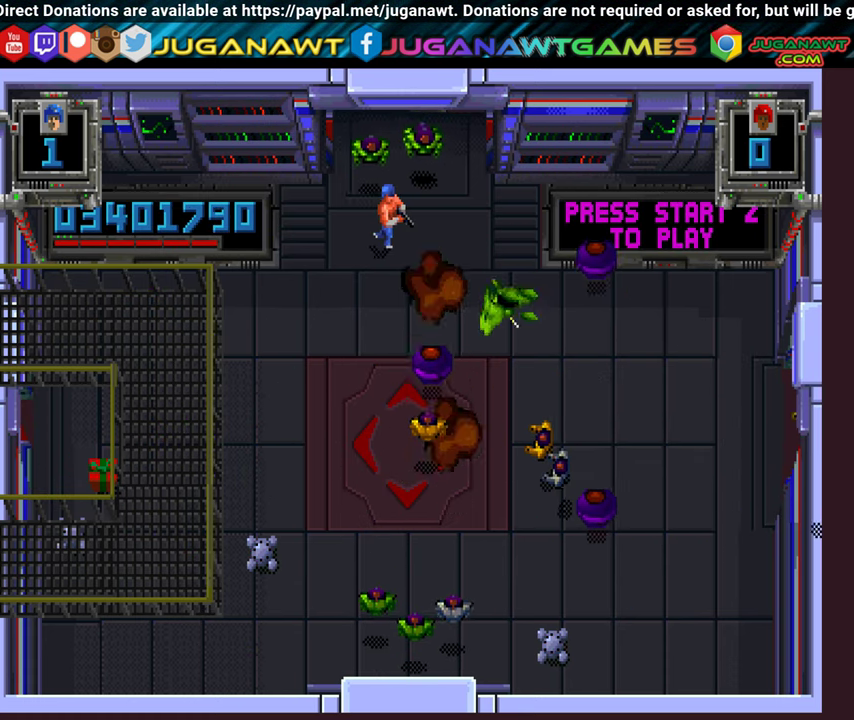
{"buttons": ["B", "DPAD_LEFT"], "left_stick": "center", "right_stick": "center", "events": [[134, "A", "up"], [217, "DPAD_DOWN", "down"], [250, "Y", "down"], [350, "DPAD_DOWN", "up"], [500, "Y", "up"]]}
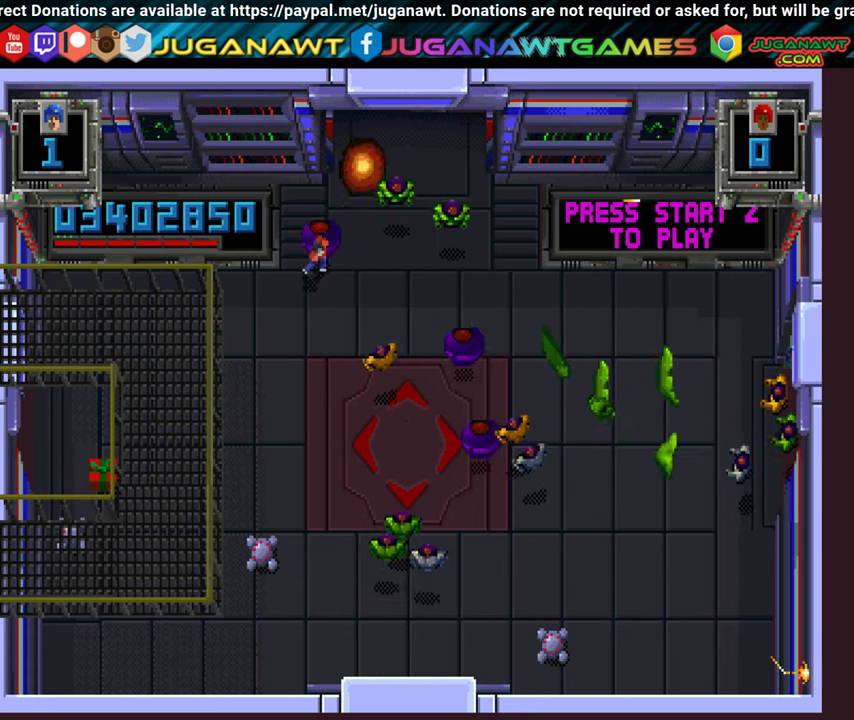
{"buttons": [], "left_stick": "center", "right_stick": "center", "events": [[67, "A", "down"], [250, "A", "up"], [466, "B", "up"], [466, "DPAD_LEFT", "up"]]}
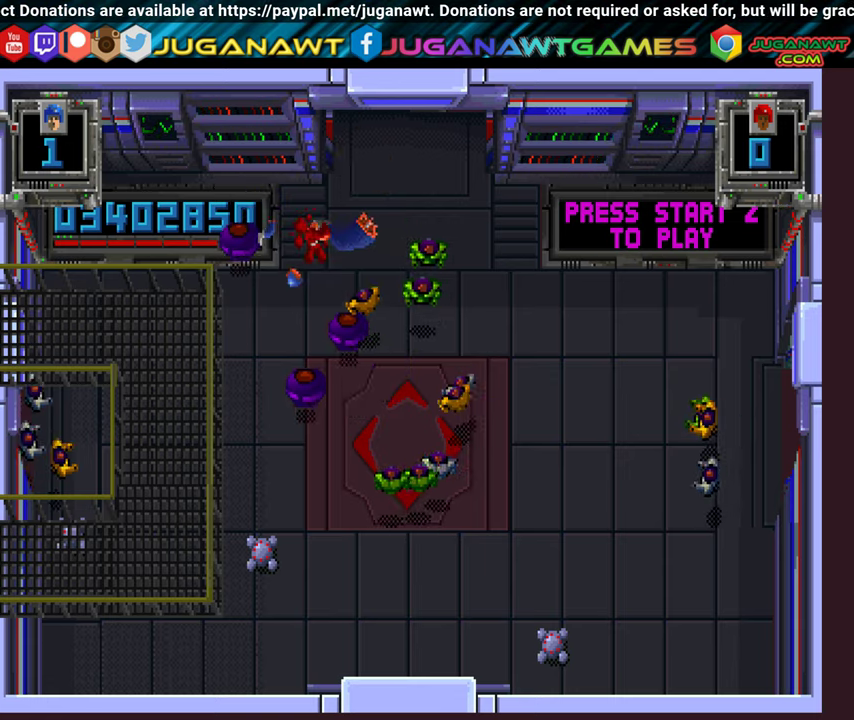
{"buttons": ["A", "B", "DPAD_RIGHT"], "left_stick": "center", "right_stick": "center", "events": [[100, "DPAD_RIGHT", "down"], [150, "B", "down"], [400, "A", "down"]]}
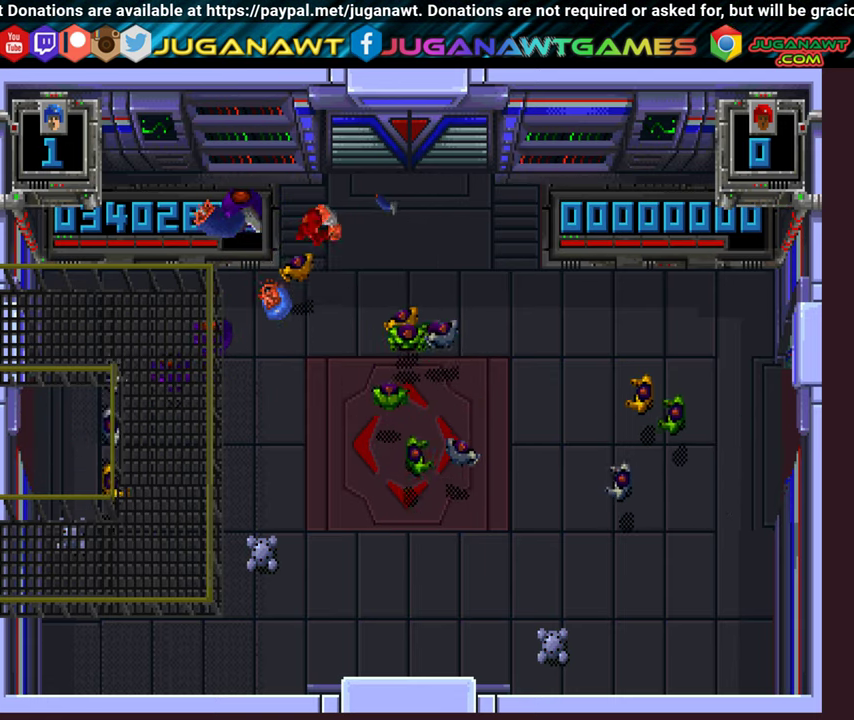
{"buttons": ["B", "DPAD_RIGHT"], "left_stick": "center", "right_stick": "center", "events": [[500, "A", "up"]]}
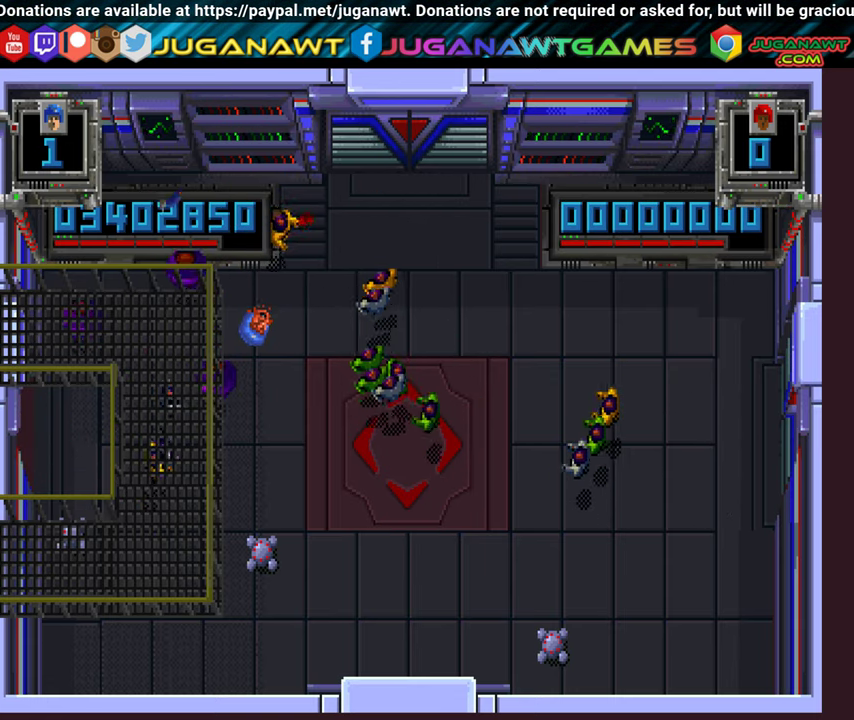
{"buttons": ["B", "DPAD_RIGHT"], "left_stick": "center", "right_stick": "center", "events": []}
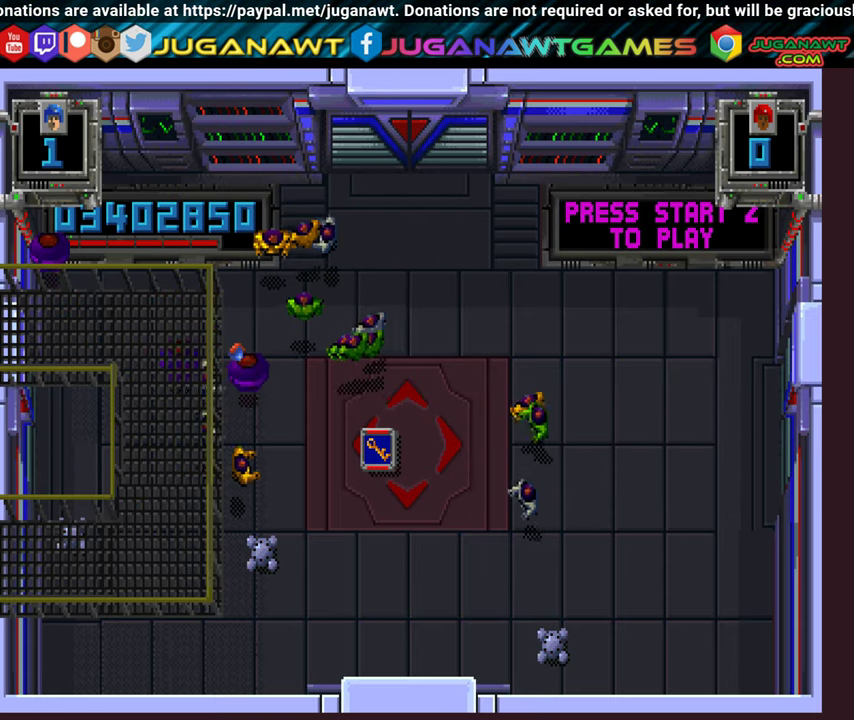
{"buttons": ["B", "DPAD_RIGHT"], "left_stick": "center", "right_stick": "center", "events": []}
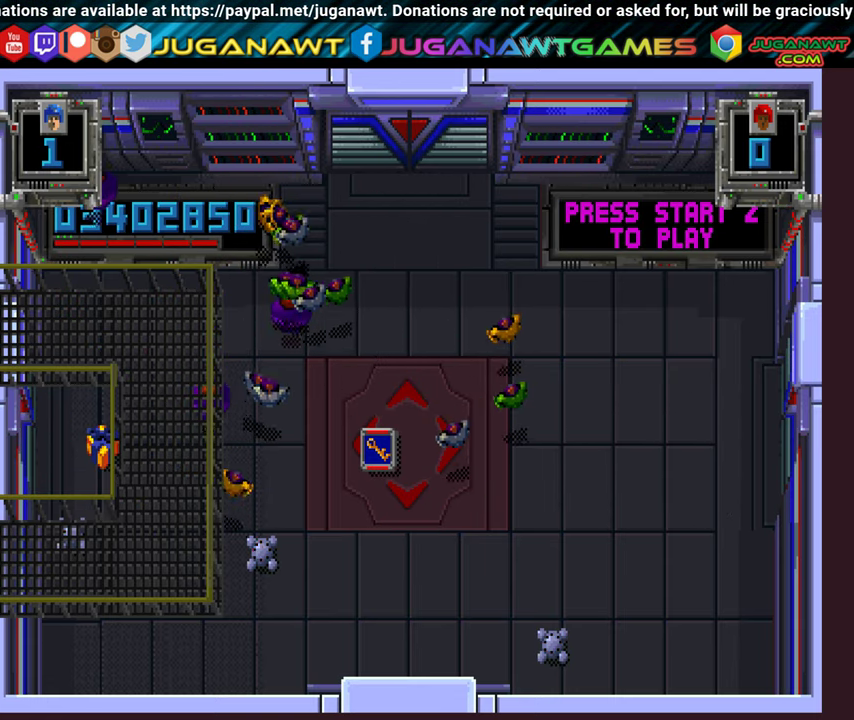
{"buttons": ["B", "DPAD_RIGHT"], "left_stick": "center", "right_stick": "center", "events": []}
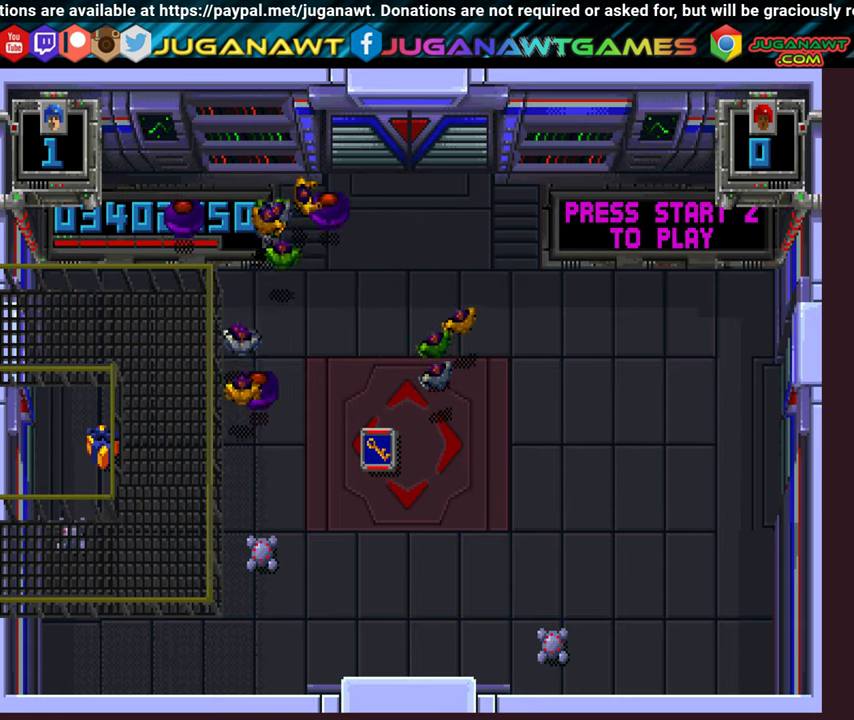
{"buttons": ["B", "DPAD_RIGHT"], "left_stick": "center", "right_stick": "center", "events": []}
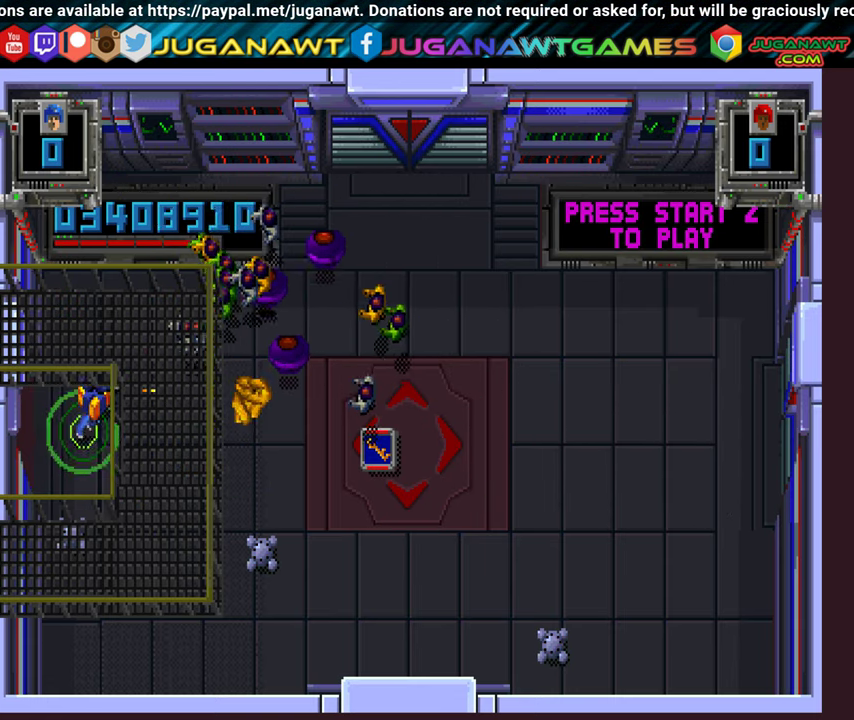
{"buttons": ["B", "Y", "DPAD_RIGHT"], "left_stick": "center", "right_stick": "center", "events": [[150, "Y", "down"]]}
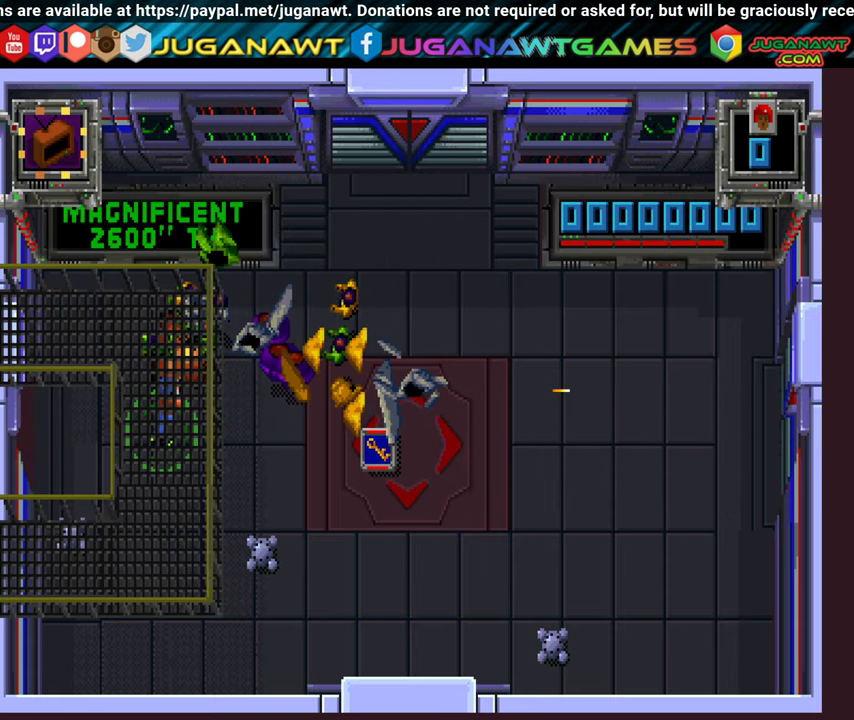
{"buttons": ["B", "Y", "DPAD_DOWN", "DPAD_RIGHT"], "left_stick": "center", "right_stick": "center", "events": [[416, "DPAD_DOWN", "down"]]}
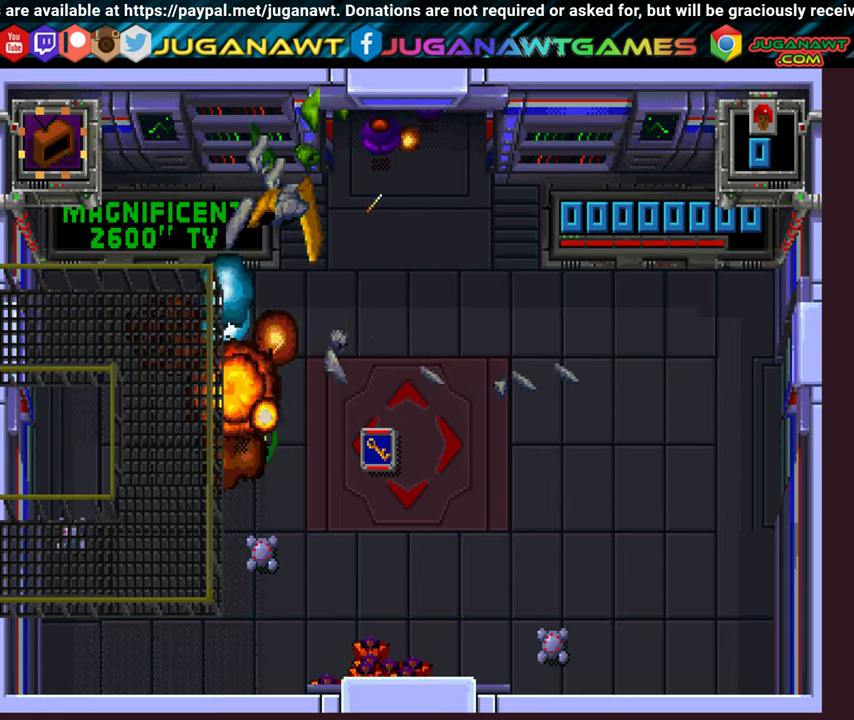
{"buttons": ["X", "Y", "DPAD_RIGHT"], "left_stick": "center", "right_stick": "center", "events": [[33, "B", "up"], [100, "DPAD_DOWN", "up"], [100, "X", "down"]]}
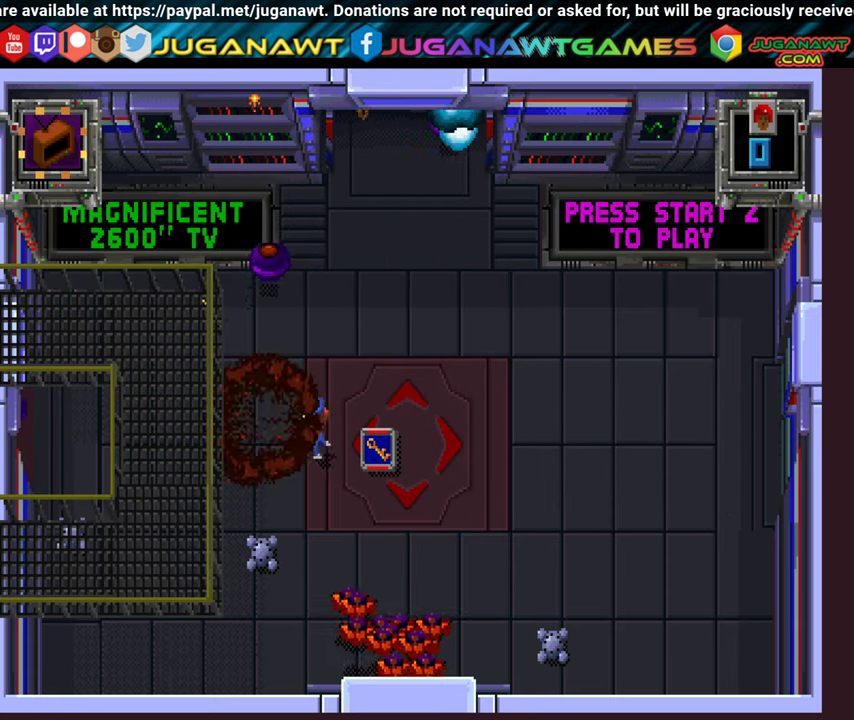
{"buttons": ["A", "DPAD_UP"], "left_stick": "center", "right_stick": "center", "events": [[100, "Y", "up"], [116, "A", "down"], [400, "X", "up"], [483, "DPAD_RIGHT", "up"], [483, "DPAD_UP", "down"]]}
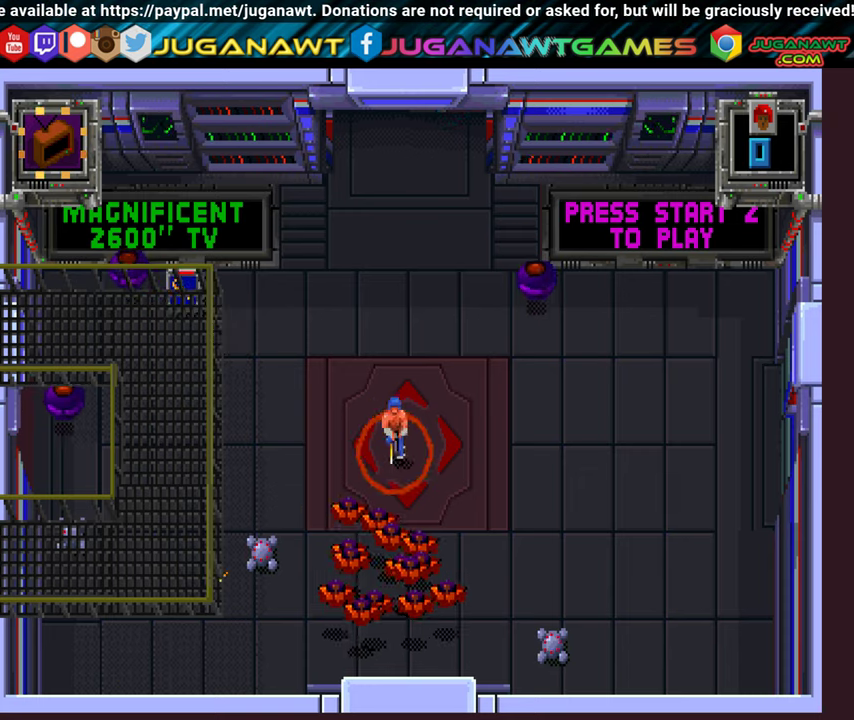
{"buttons": ["A", "DPAD_UP", "DPAD_RIGHT"], "left_stick": "center", "right_stick": "center", "events": [[100, "DPAD_LEFT", "down"], [300, "DPAD_LEFT", "up"], [367, "DPAD_RIGHT", "down"]]}
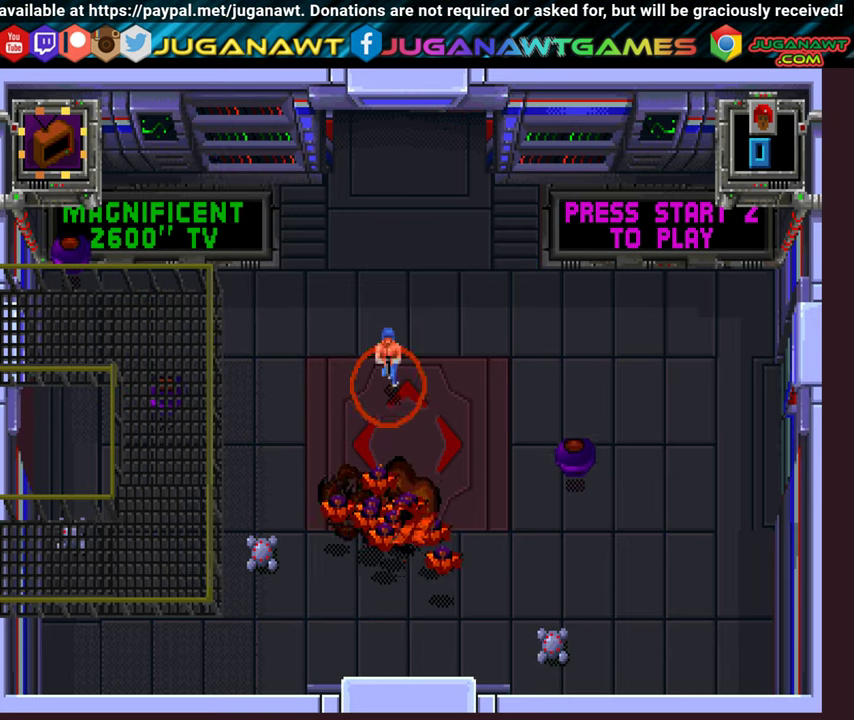
{"buttons": ["A", "DPAD_RIGHT"], "left_stick": "center", "right_stick": "center", "events": [[200, "DPAD_RIGHT", "up"], [250, "DPAD_LEFT", "down"], [417, "DPAD_LEFT", "up"], [450, "DPAD_UP", "up"], [467, "DPAD_RIGHT", "down"]]}
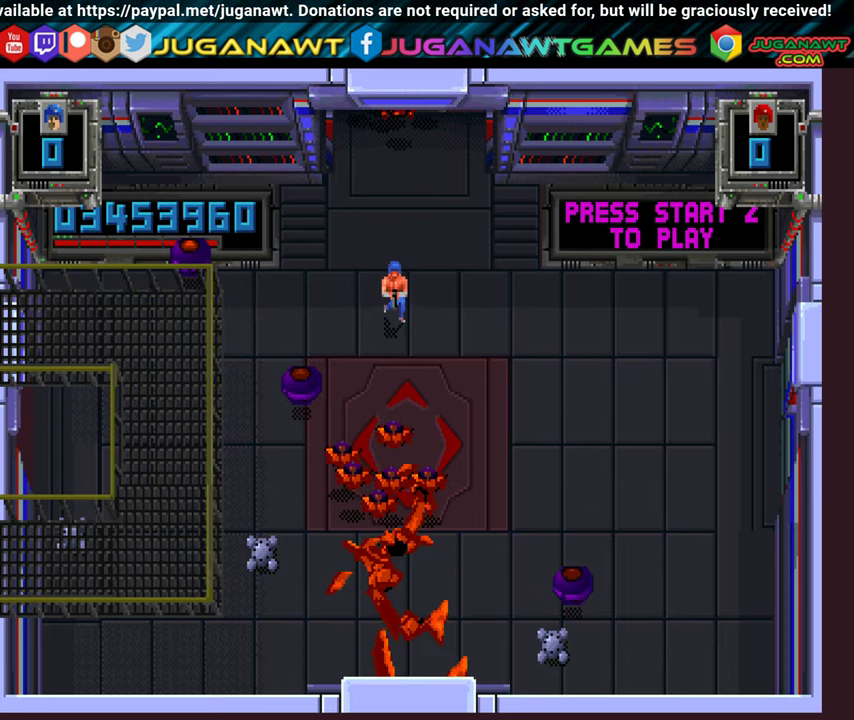
{"buttons": ["A", "X", "DPAD_RIGHT"], "left_stick": "center", "right_stick": "center", "events": [[300, "X", "down"]]}
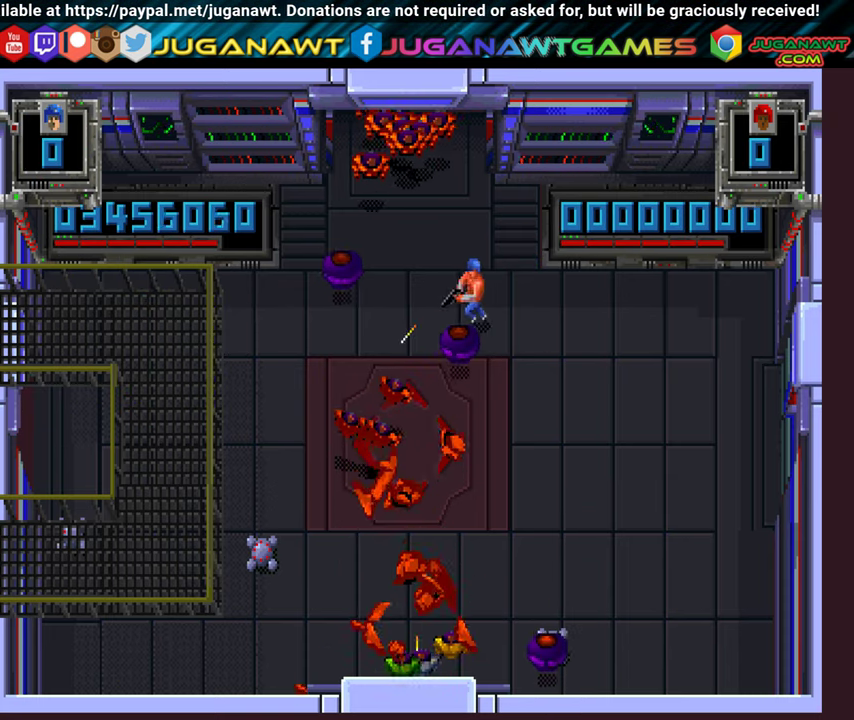
{"buttons": ["A", "X", "DPAD_DOWN", "DPAD_RIGHT"], "left_stick": "center", "right_stick": "center", "events": [[433, "DPAD_DOWN", "down"]]}
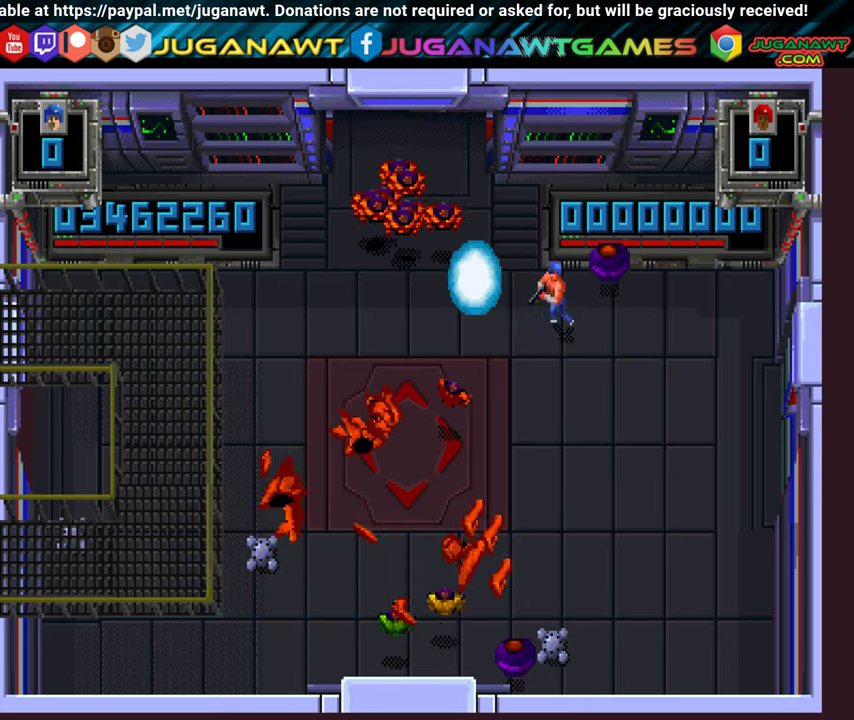
{"buttons": ["X", "Y", "DPAD_DOWN"], "left_stick": "center", "right_stick": "center", "events": [[283, "Y", "down"], [300, "A", "up"], [333, "DPAD_RIGHT", "up"]]}
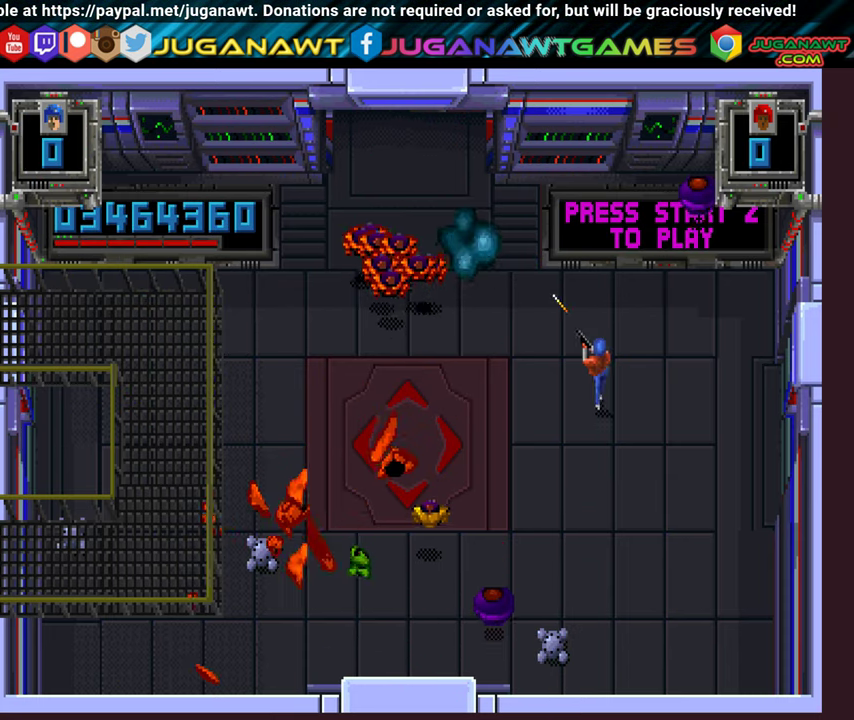
{"buttons": ["X", "DPAD_UP", "DPAD_RIGHT"], "left_stick": "center", "right_stick": "center", "events": [[33, "DPAD_LEFT", "down"], [283, "DPAD_DOWN", "up"], [300, "Y", "up"], [317, "DPAD_LEFT", "up"], [400, "DPAD_RIGHT", "down"], [467, "DPAD_UP", "down"]]}
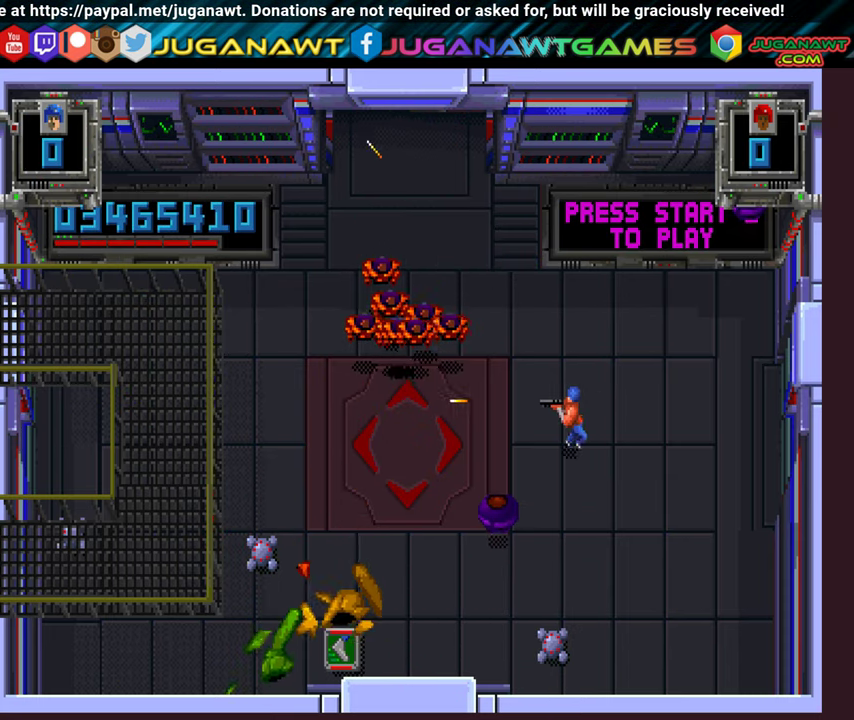
{"buttons": ["A", "X", "DPAD_UP", "DPAD_LEFT"], "left_stick": "center", "right_stick": "center", "events": [[33, "A", "down"], [67, "DPAD_RIGHT", "up"], [283, "A", "up"], [283, "DPAD_LEFT", "down"], [383, "A", "down"]]}